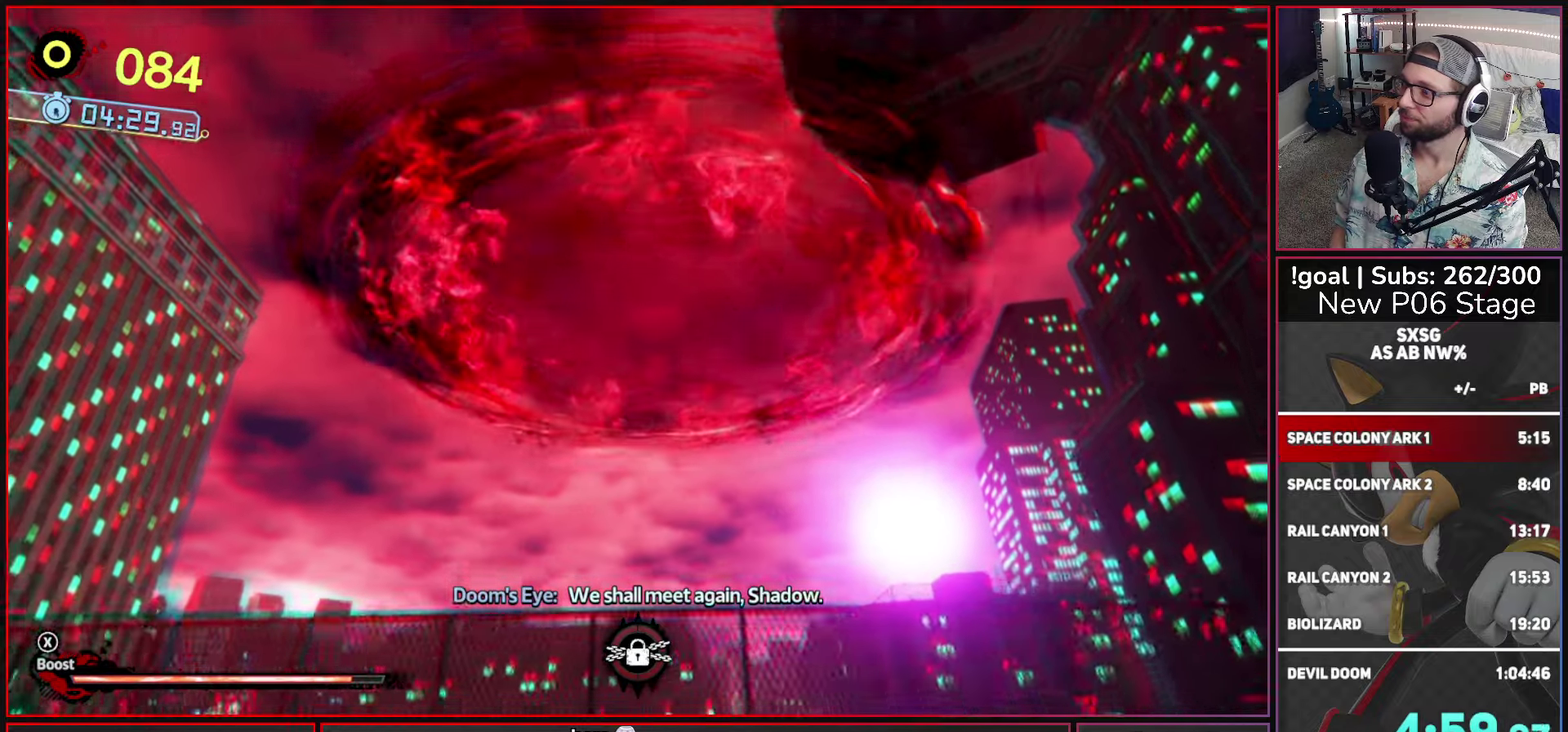
Gameplay with a controller (Xbox layout); each line is a JSON object with the inputs held at the frame after it. "events" lists button and stick changes between this image and that frame as [ms after this image, input, new state], when the widget could be followed in between.
{"buttons": ["X"], "left_stick": "center", "right_stick": "center"}
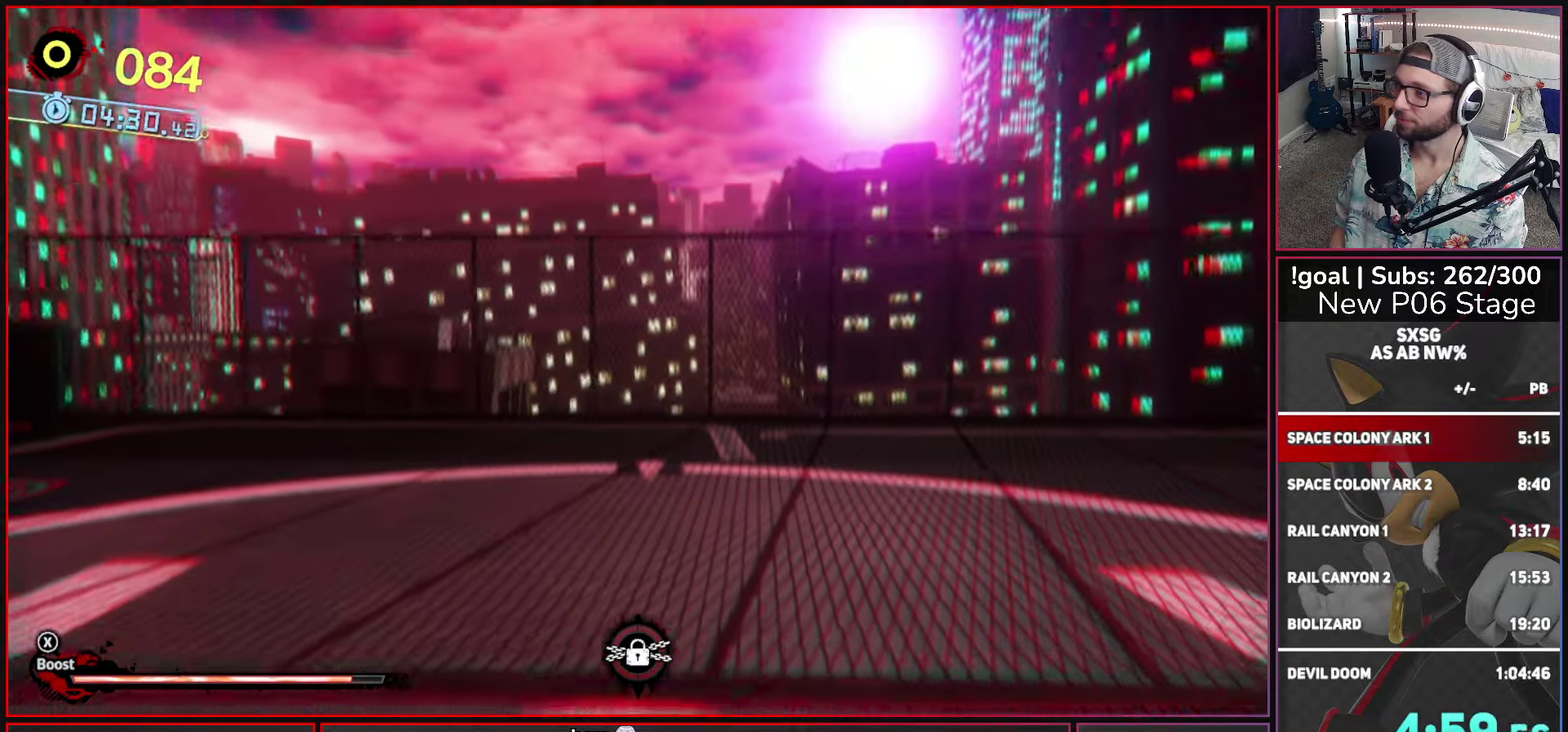
{"buttons": ["X"], "left_stick": "center", "right_stick": "center", "events": []}
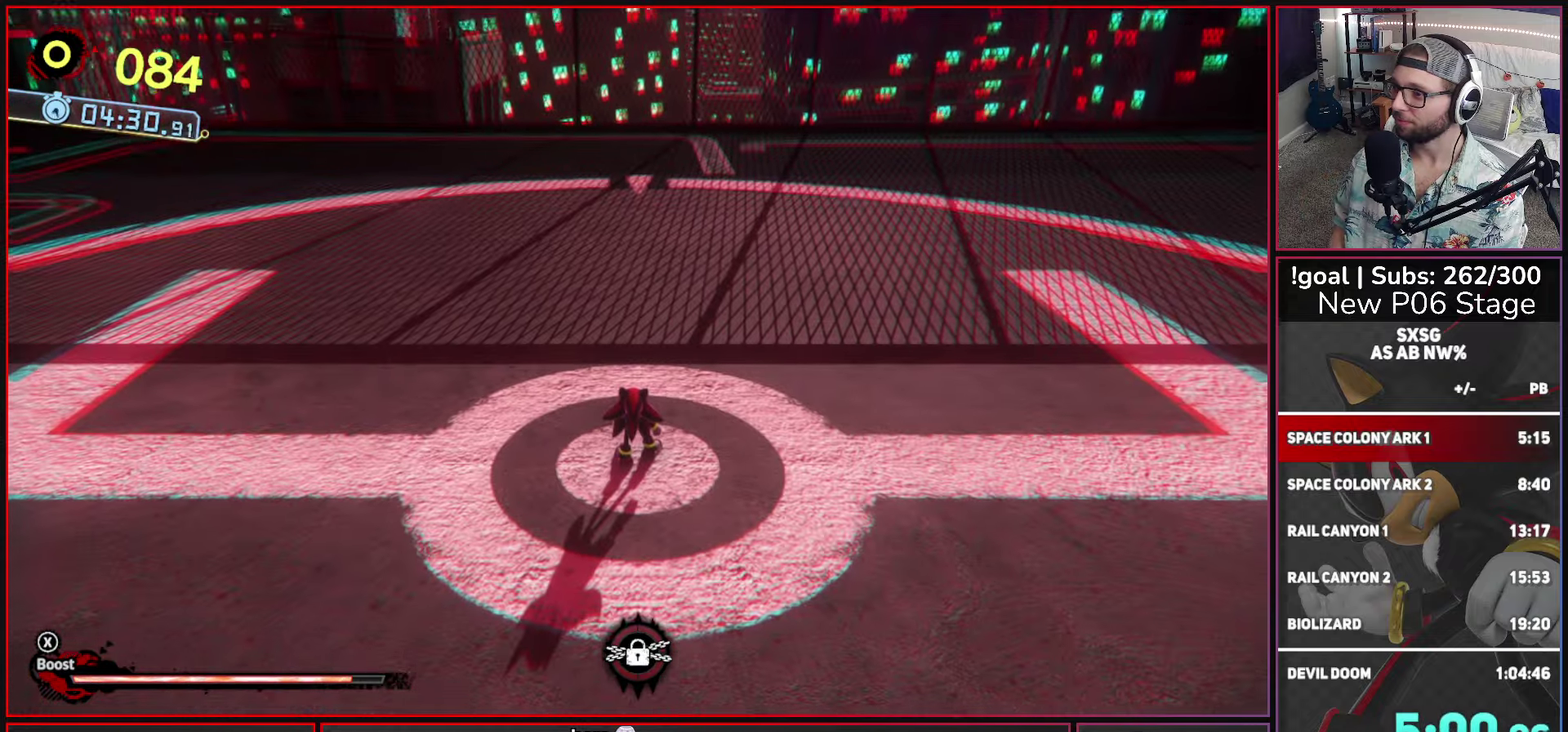
{"buttons": ["X"], "left_stick": "center", "right_stick": "center", "events": []}
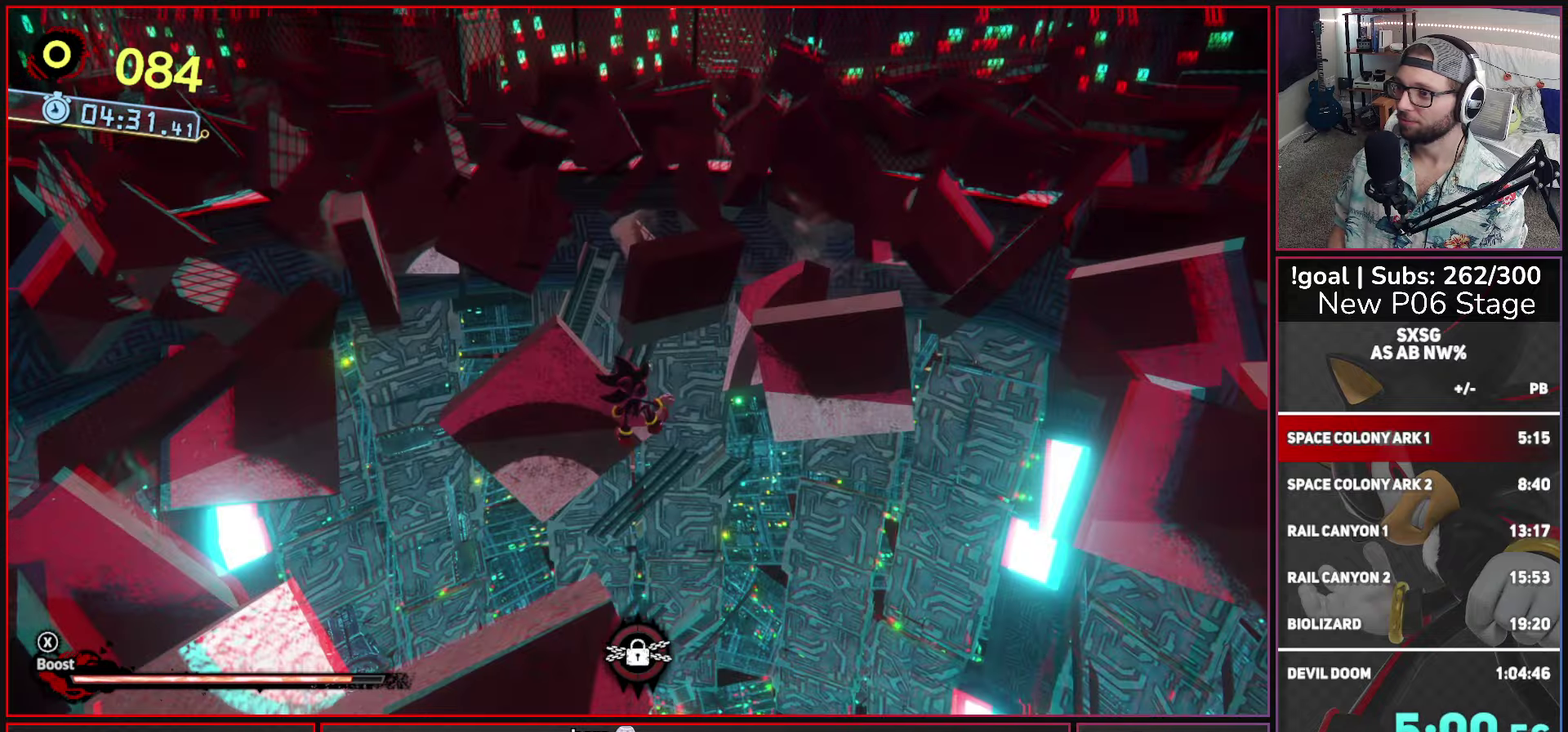
{"buttons": ["X"], "left_stick": "center", "right_stick": "center", "events": []}
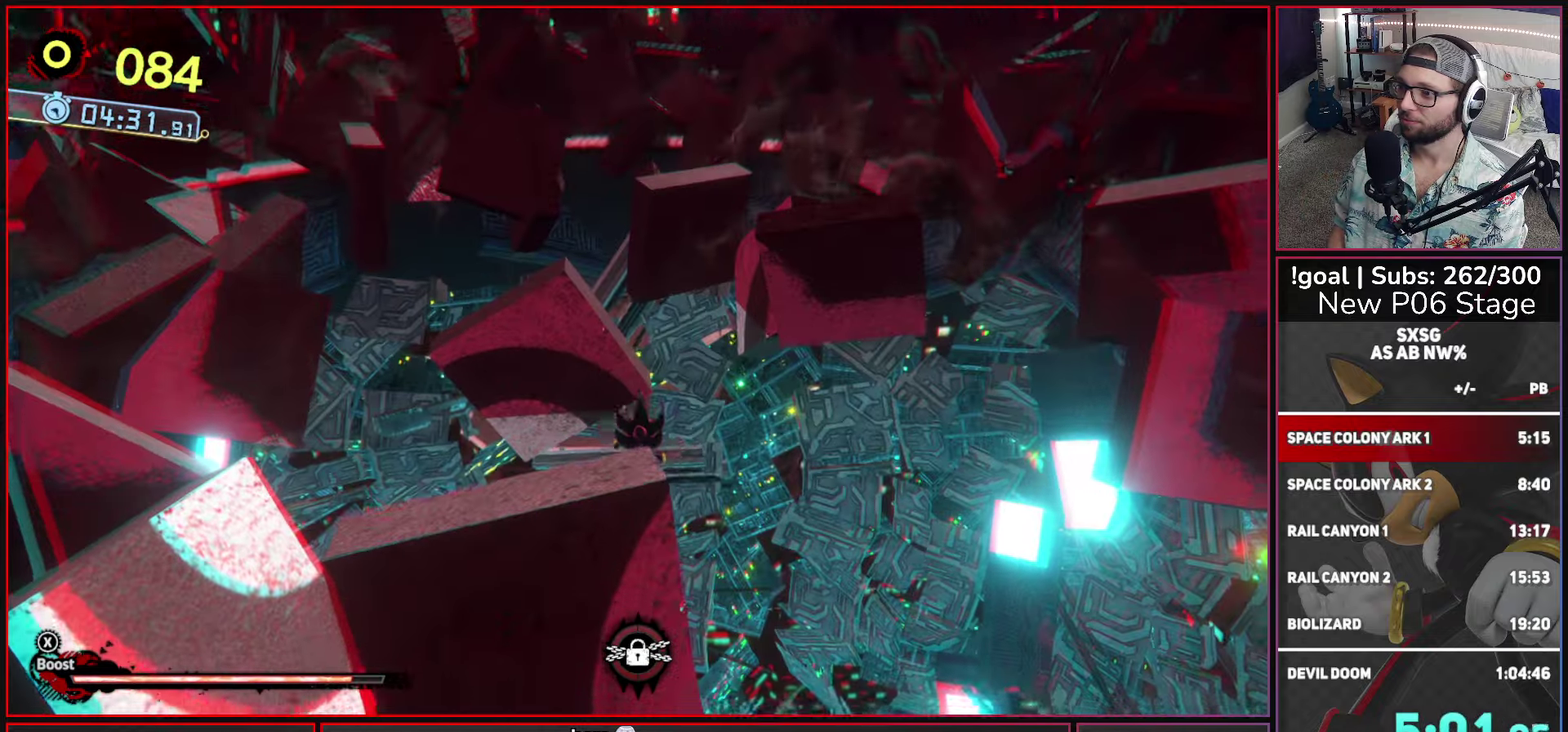
{"buttons": ["X"], "left_stick": "center", "right_stick": "center", "events": []}
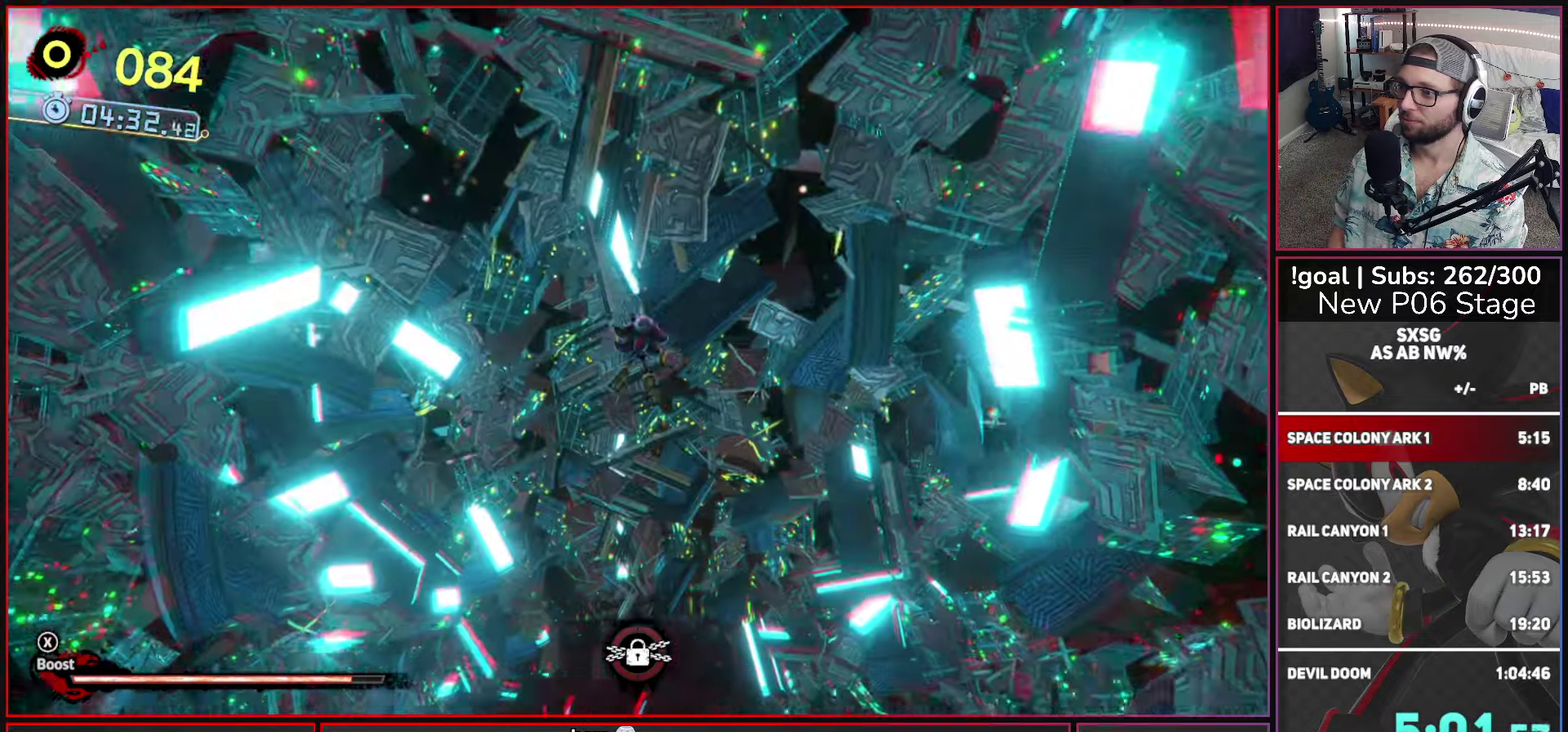
{"buttons": ["X"], "left_stick": "center", "right_stick": "center", "events": []}
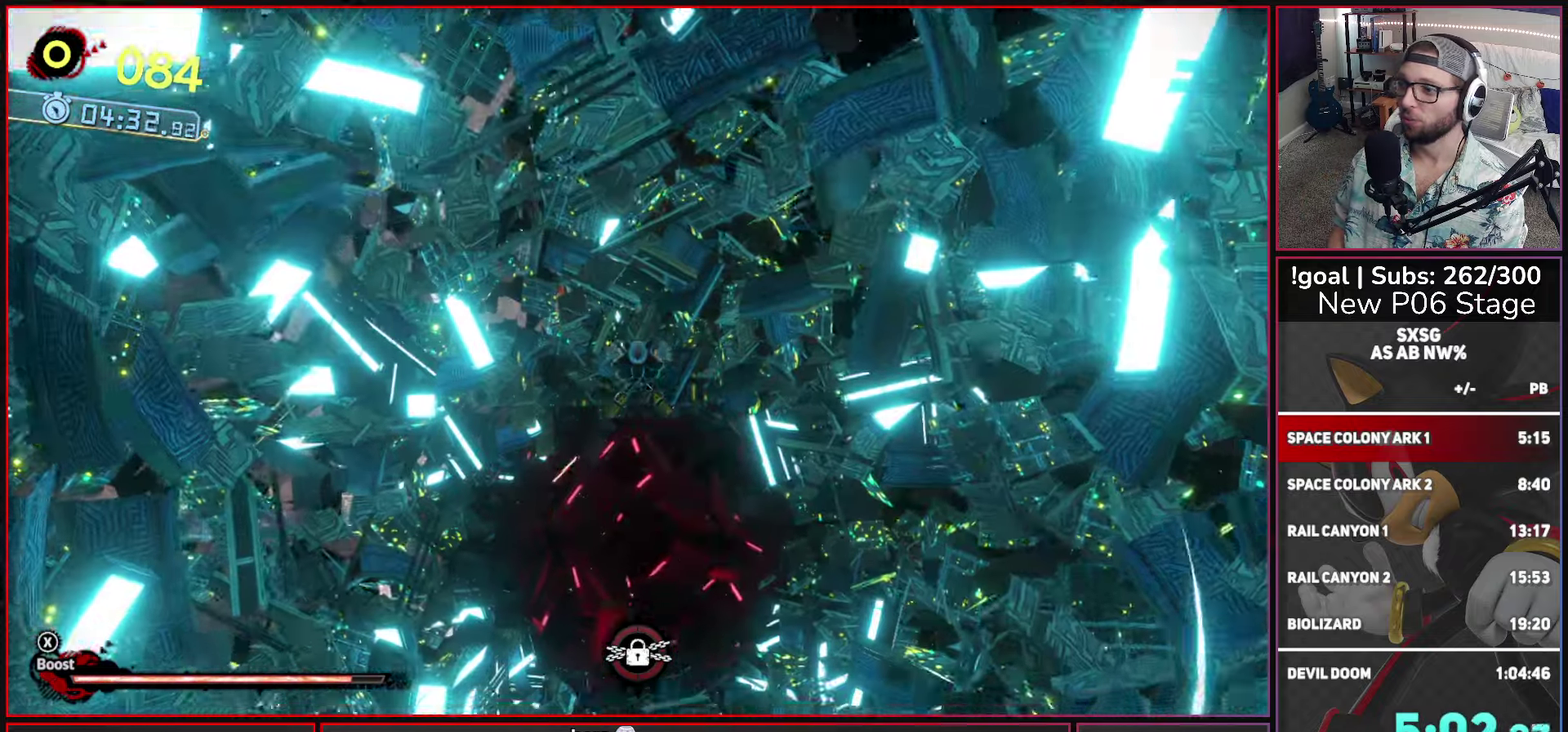
{"buttons": ["X"], "left_stick": "center", "right_stick": "center", "events": []}
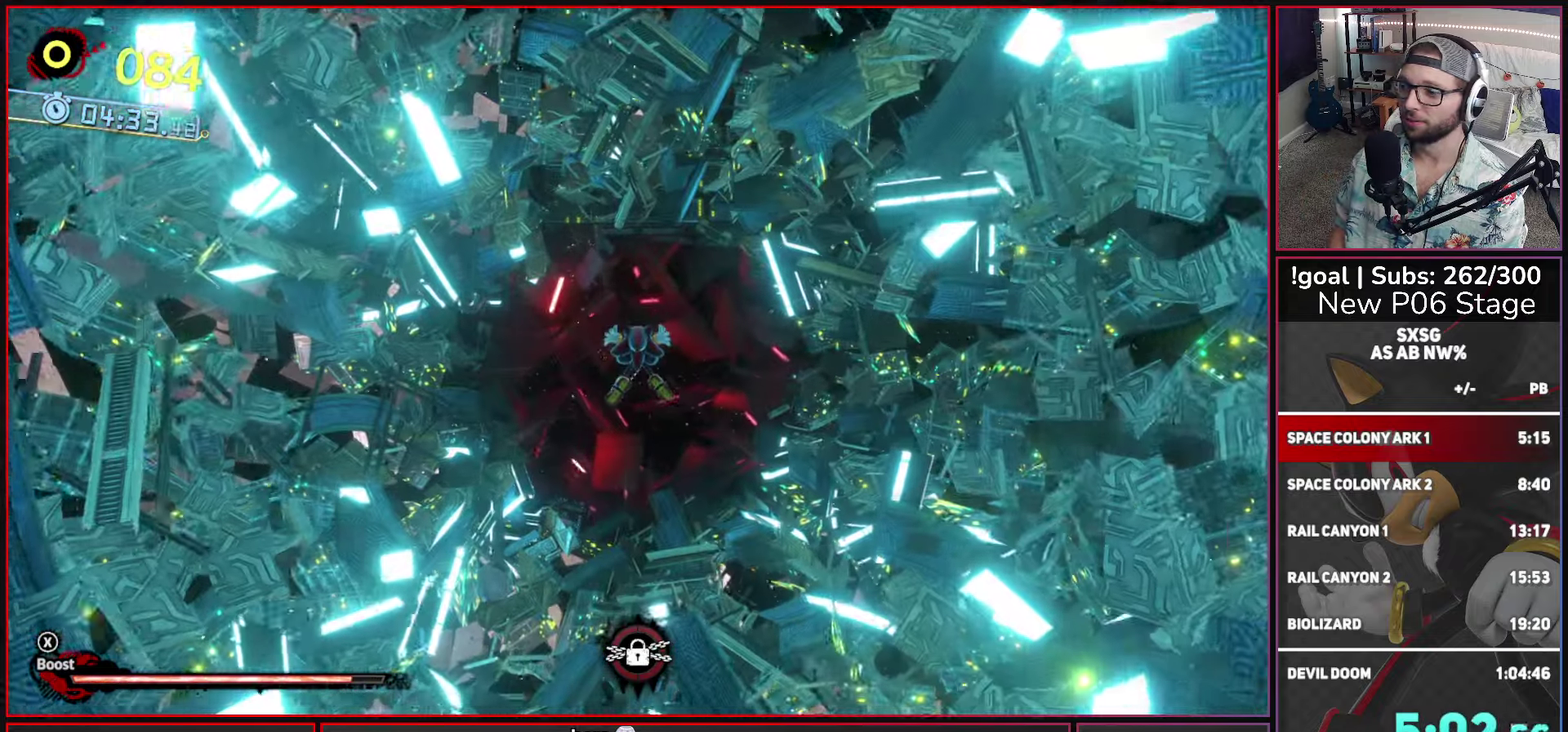
{"buttons": ["X"], "left_stick": "center", "right_stick": "center", "events": []}
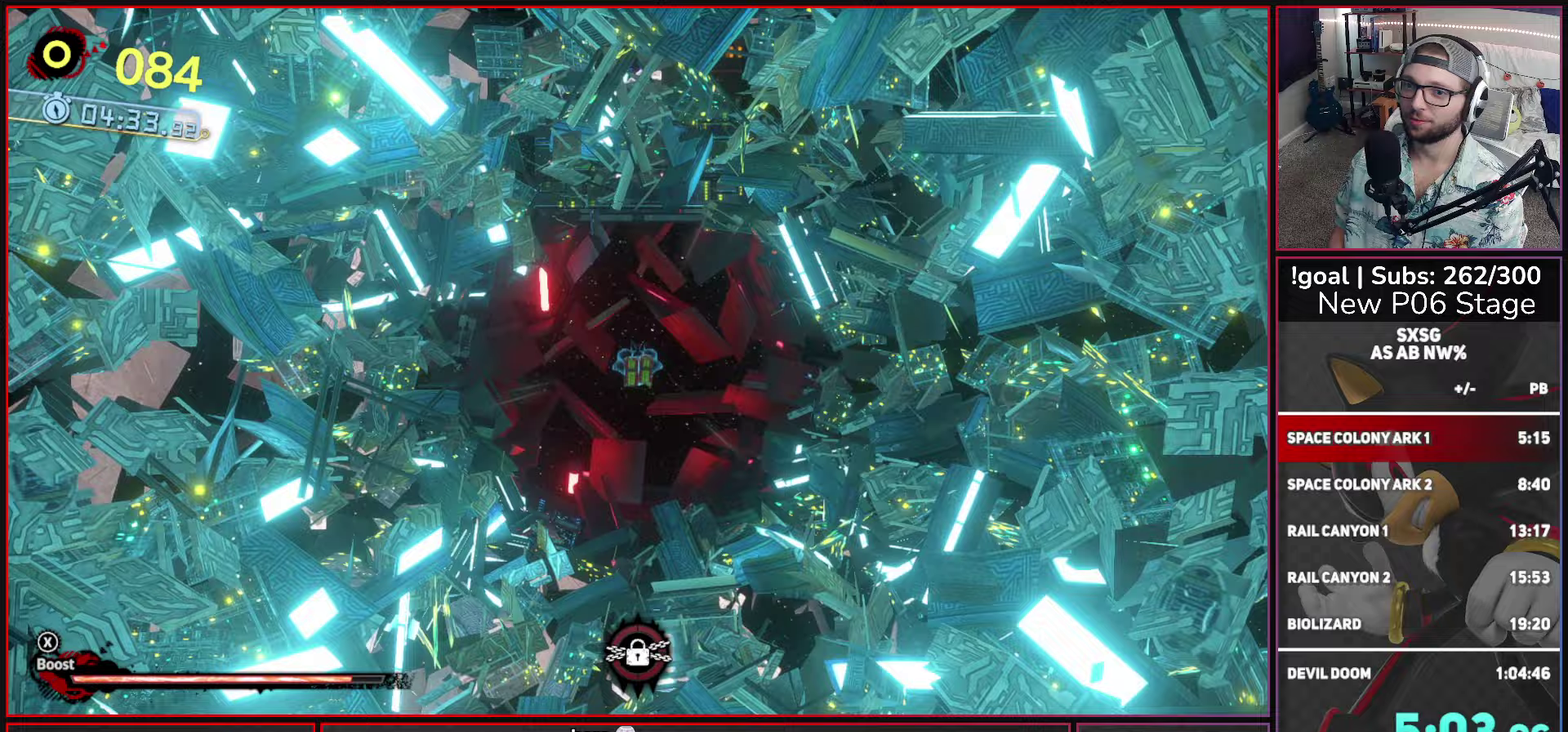
{"buttons": ["X"], "left_stick": "center", "right_stick": "center", "events": []}
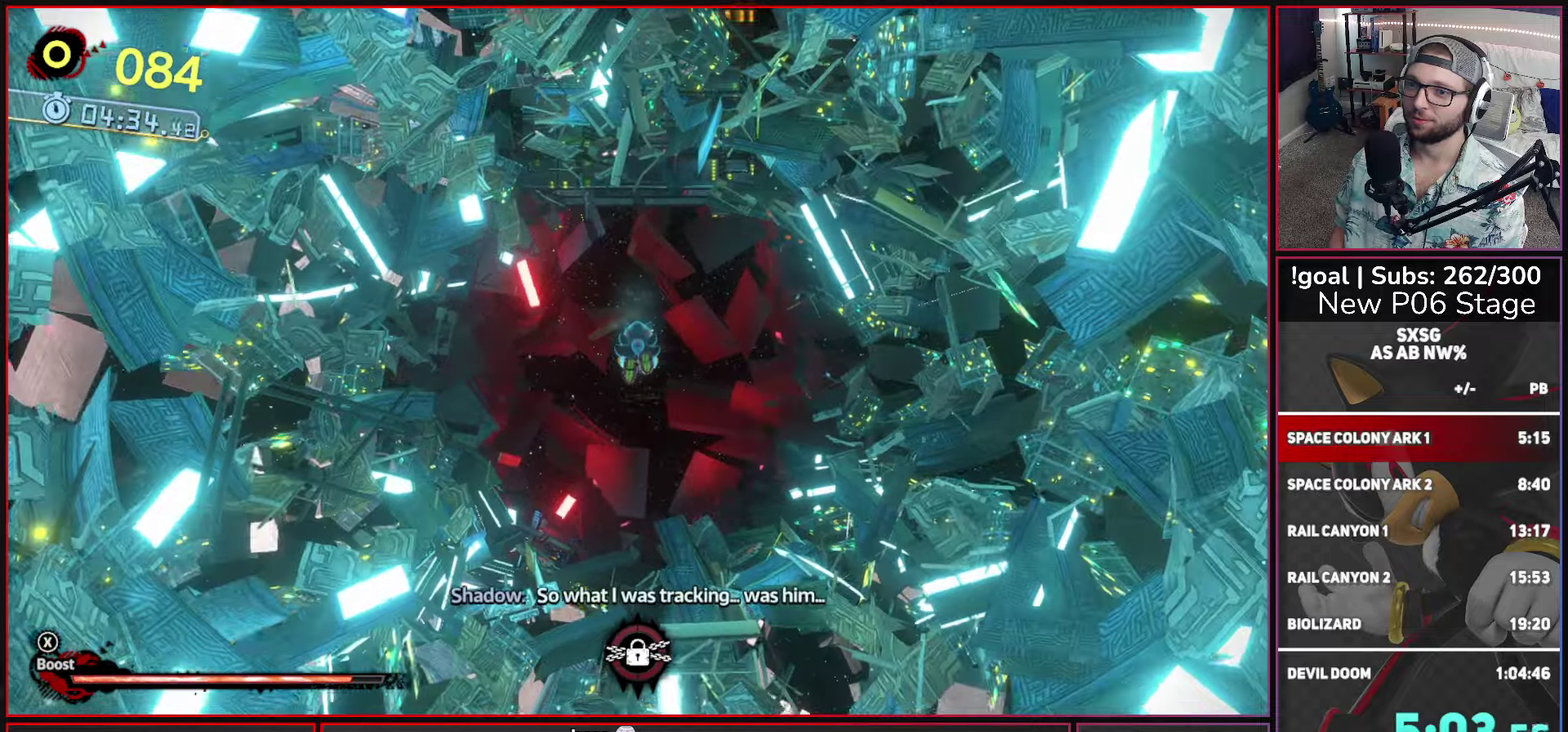
{"buttons": ["X"], "left_stick": "center", "right_stick": "center", "events": []}
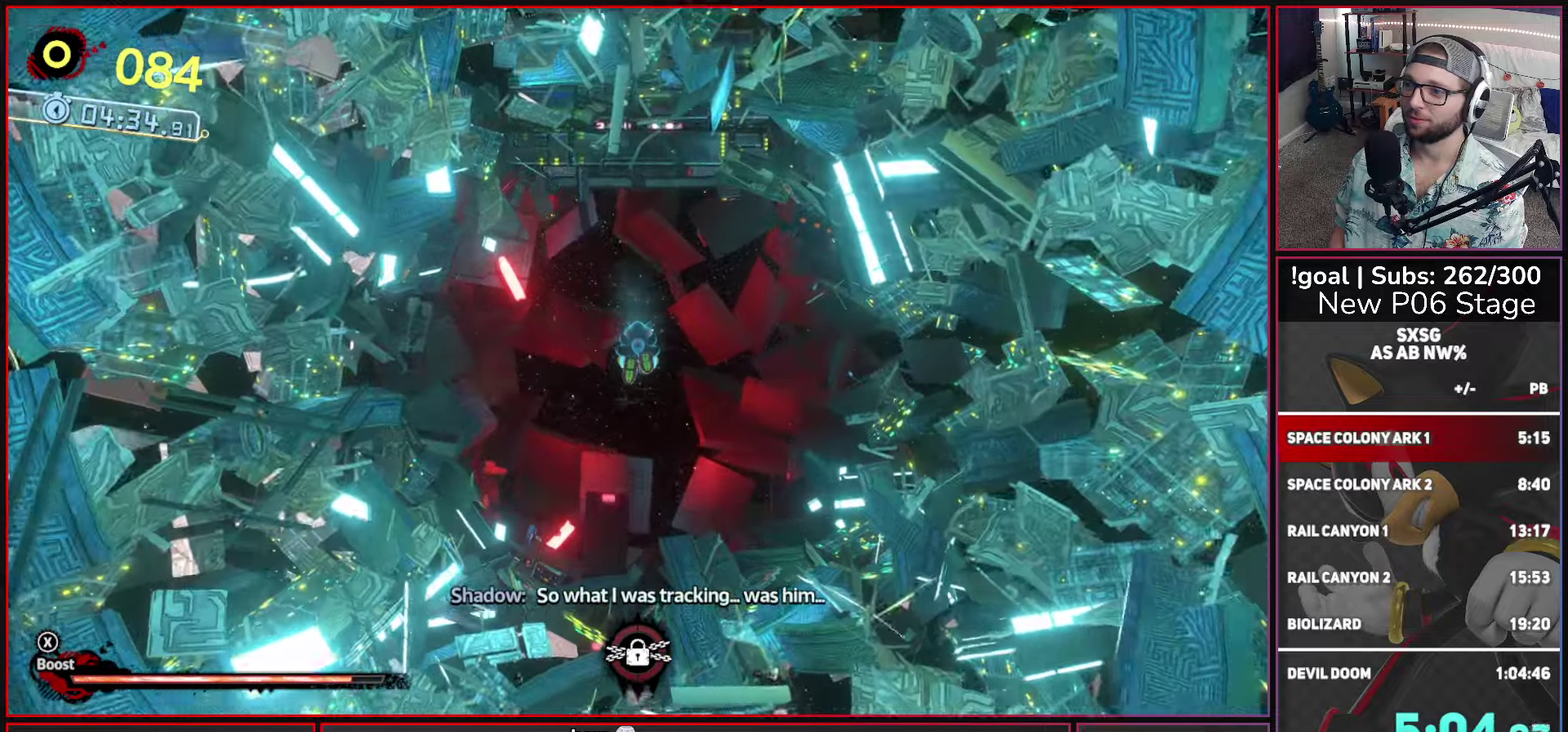
{"buttons": ["X"], "left_stick": "center", "right_stick": "center", "events": []}
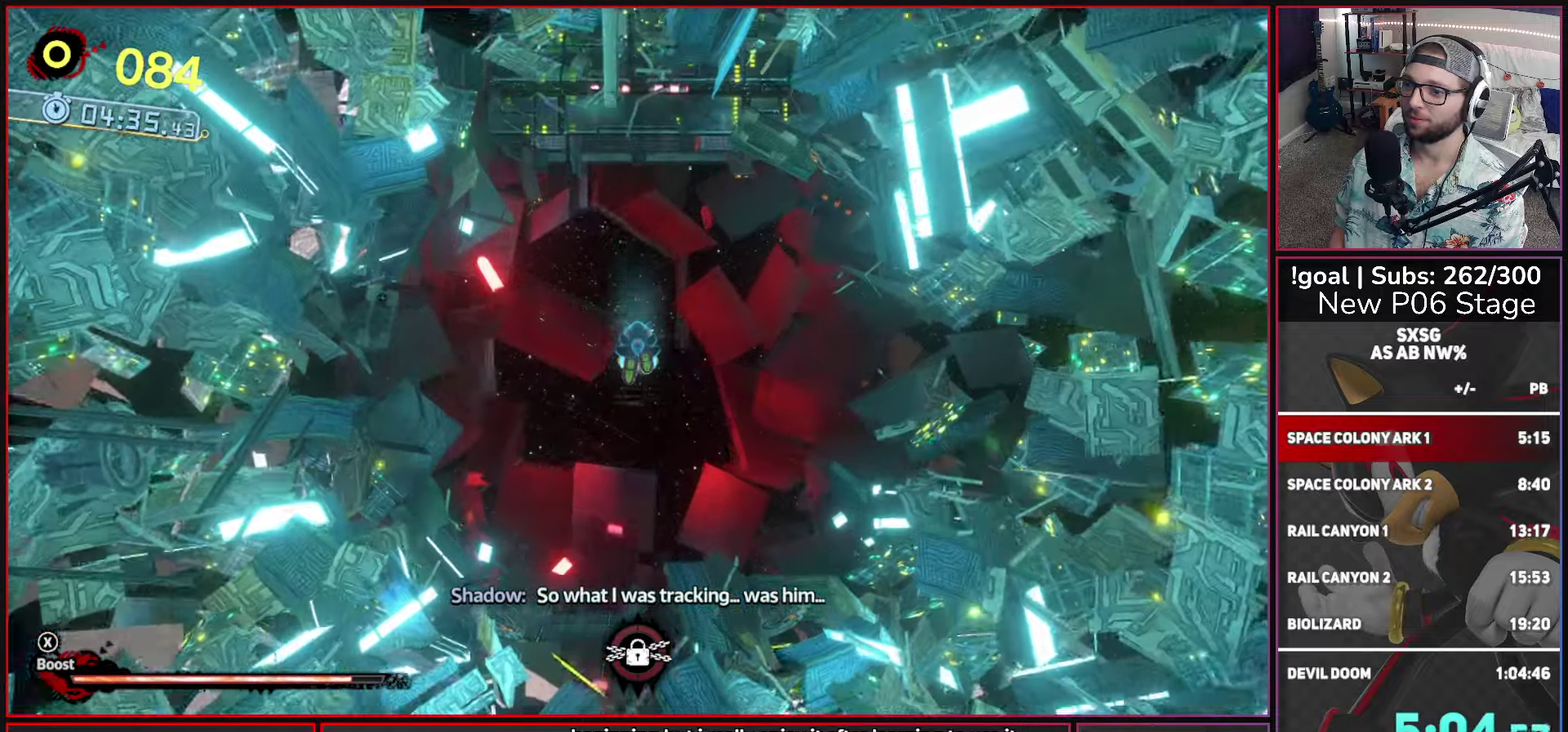
{"buttons": ["X"], "left_stick": "center", "right_stick": "center", "events": []}
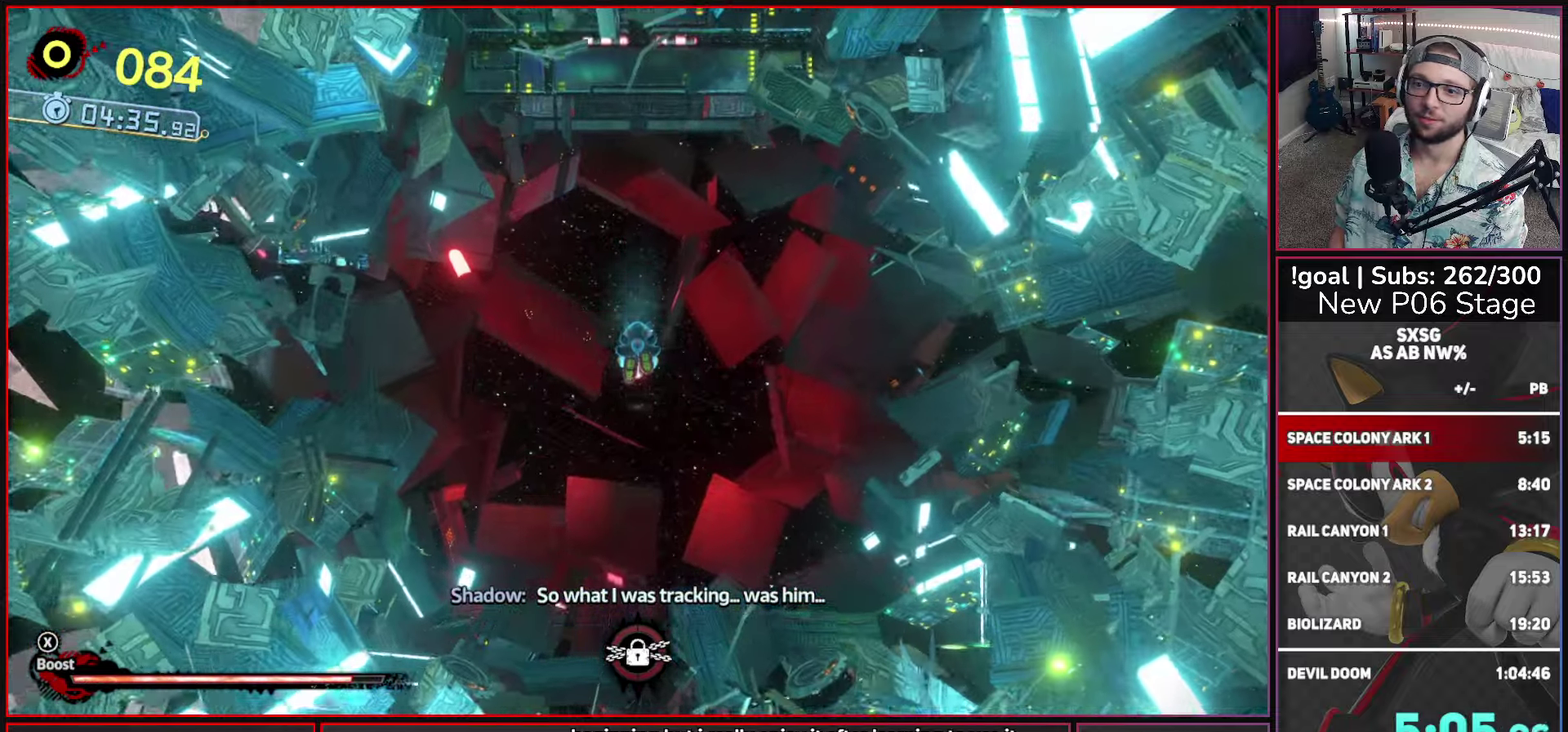
{"buttons": ["X"], "left_stick": "center", "right_stick": "center", "events": []}
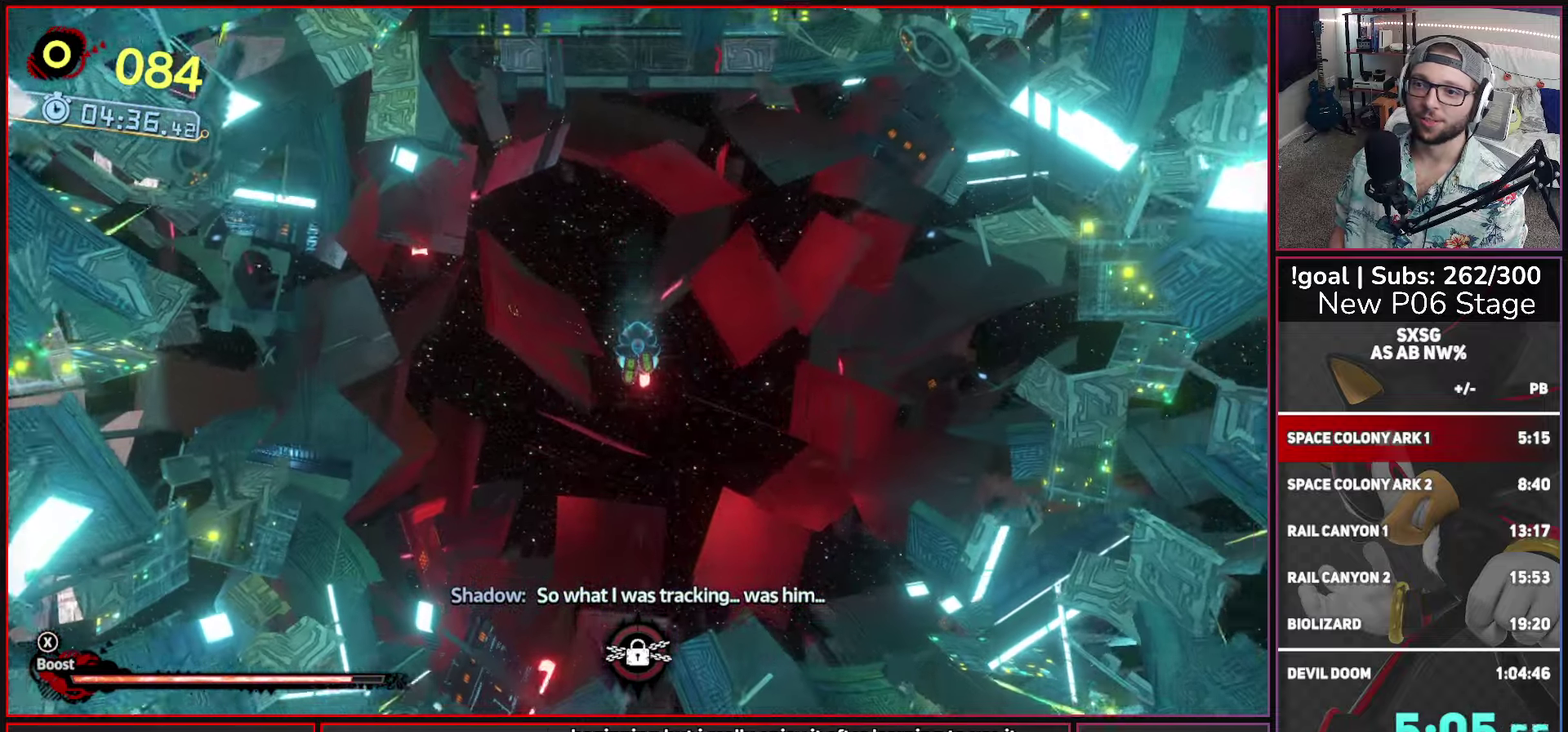
{"buttons": ["X"], "left_stick": "up", "right_stick": "center", "events": [[483, "left_stick", "up"]]}
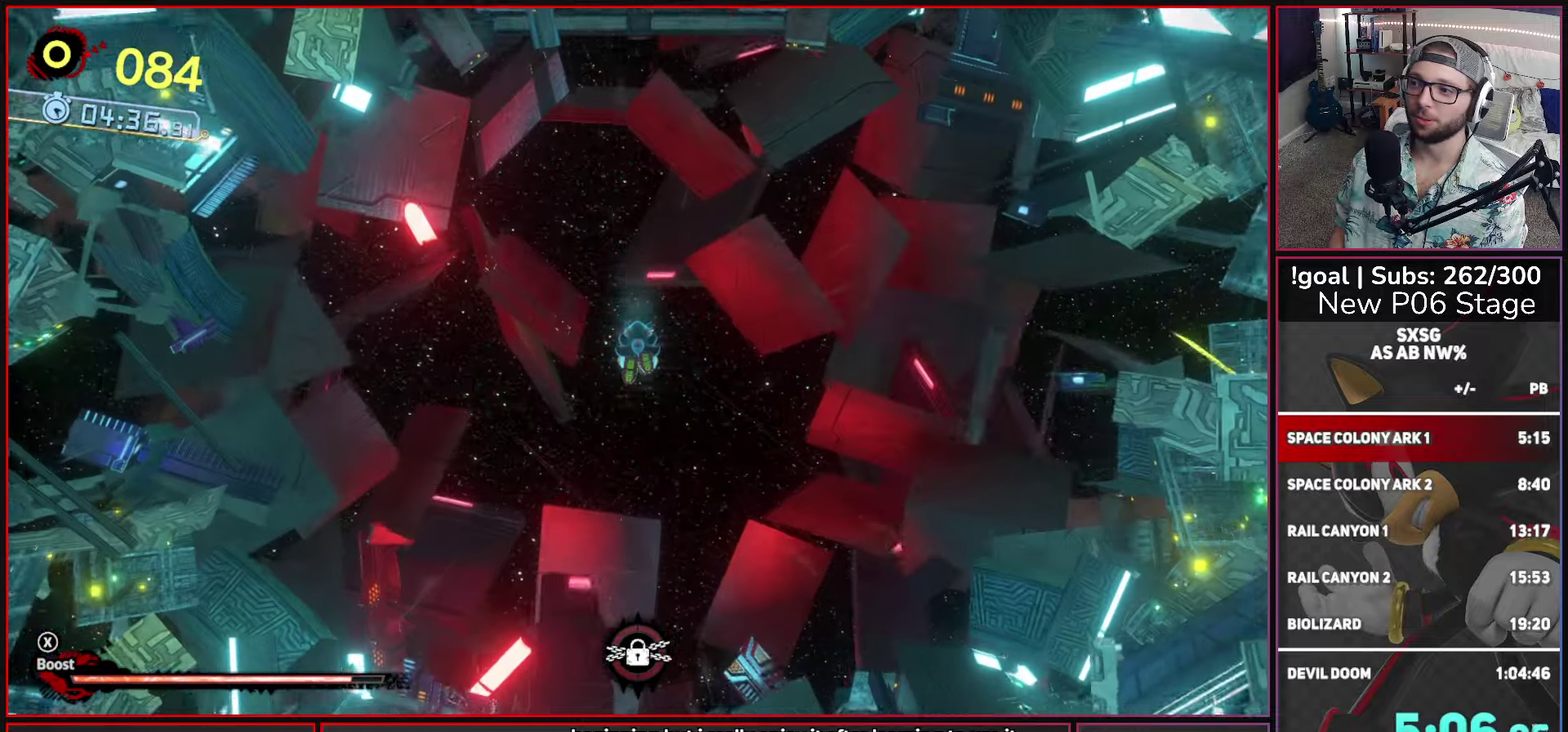
{"buttons": ["X"], "left_stick": "up", "right_stick": "center", "events": []}
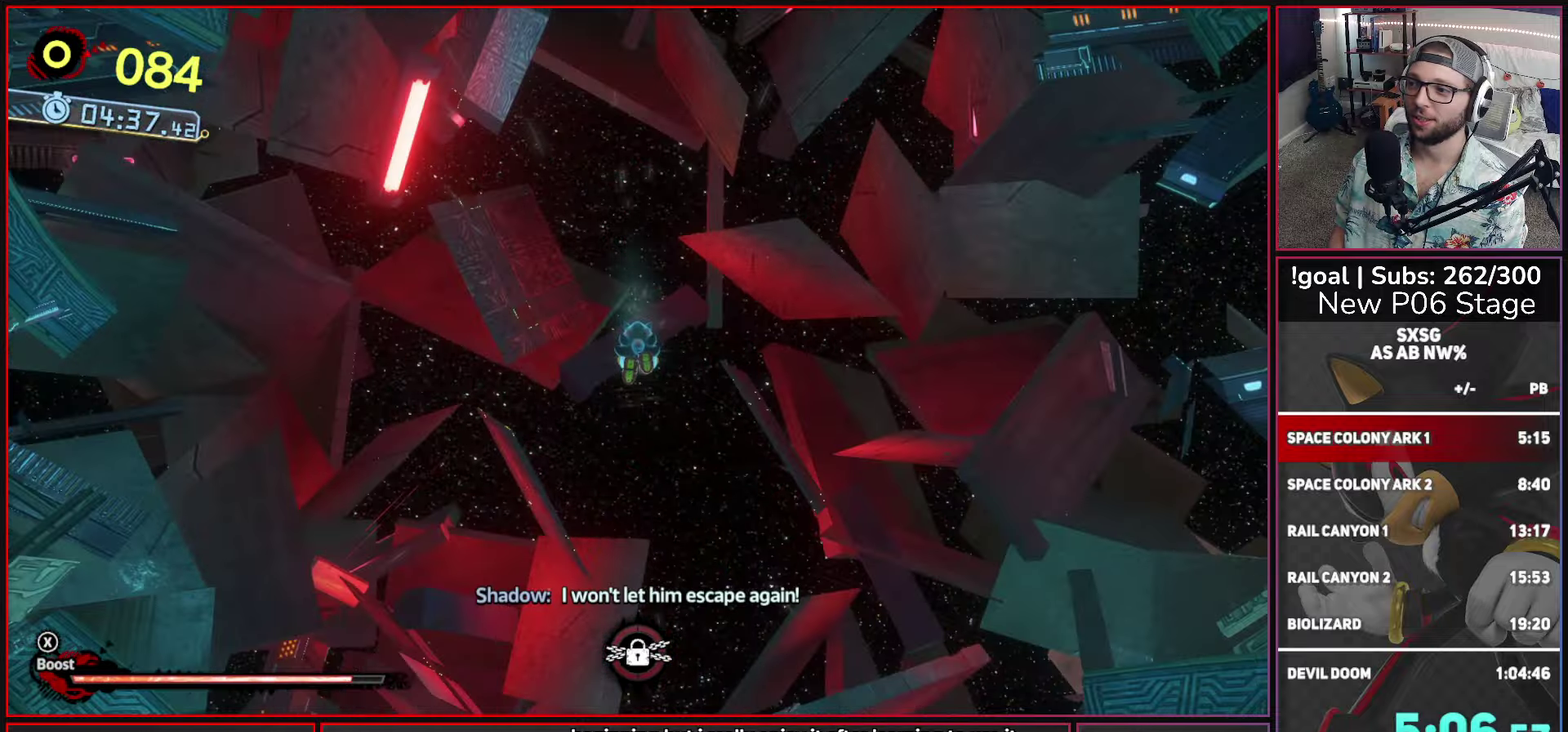
{"buttons": ["X"], "left_stick": "up", "right_stick": "center", "events": []}
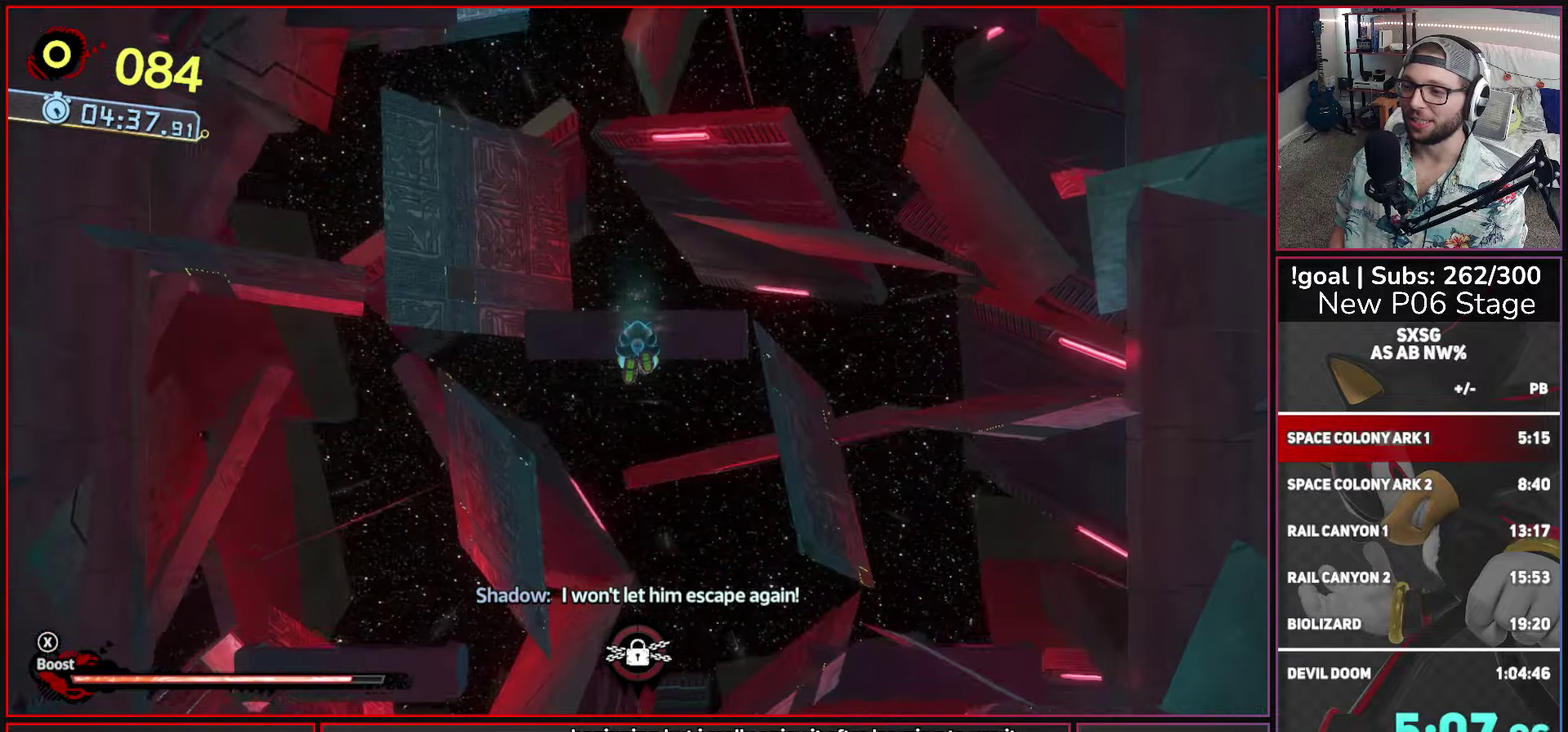
{"buttons": ["X"], "left_stick": "up", "right_stick": "center", "events": []}
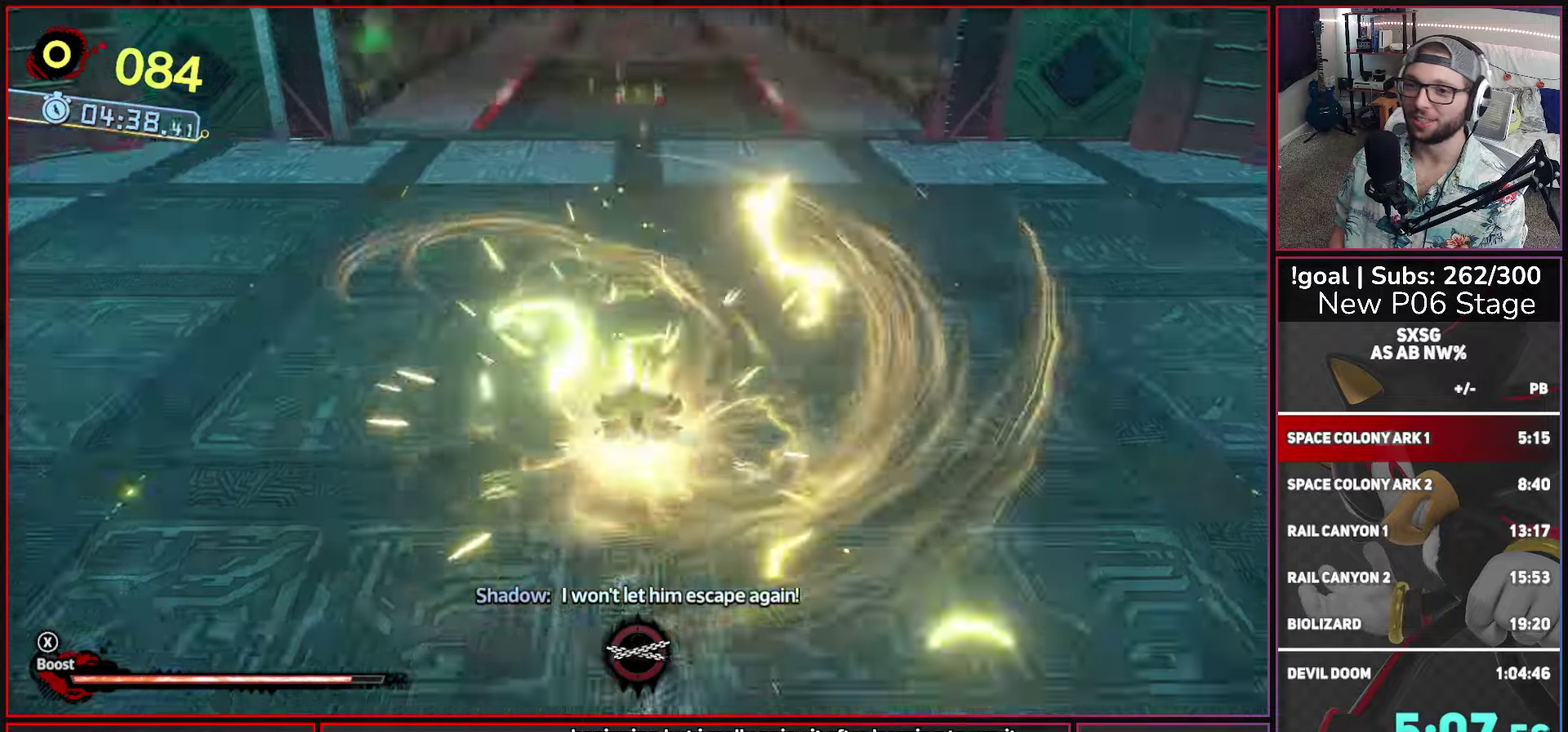
{"buttons": ["X"], "left_stick": "up", "right_stick": "center", "events": [[100, "X", "up"], [150, "X", "down"]]}
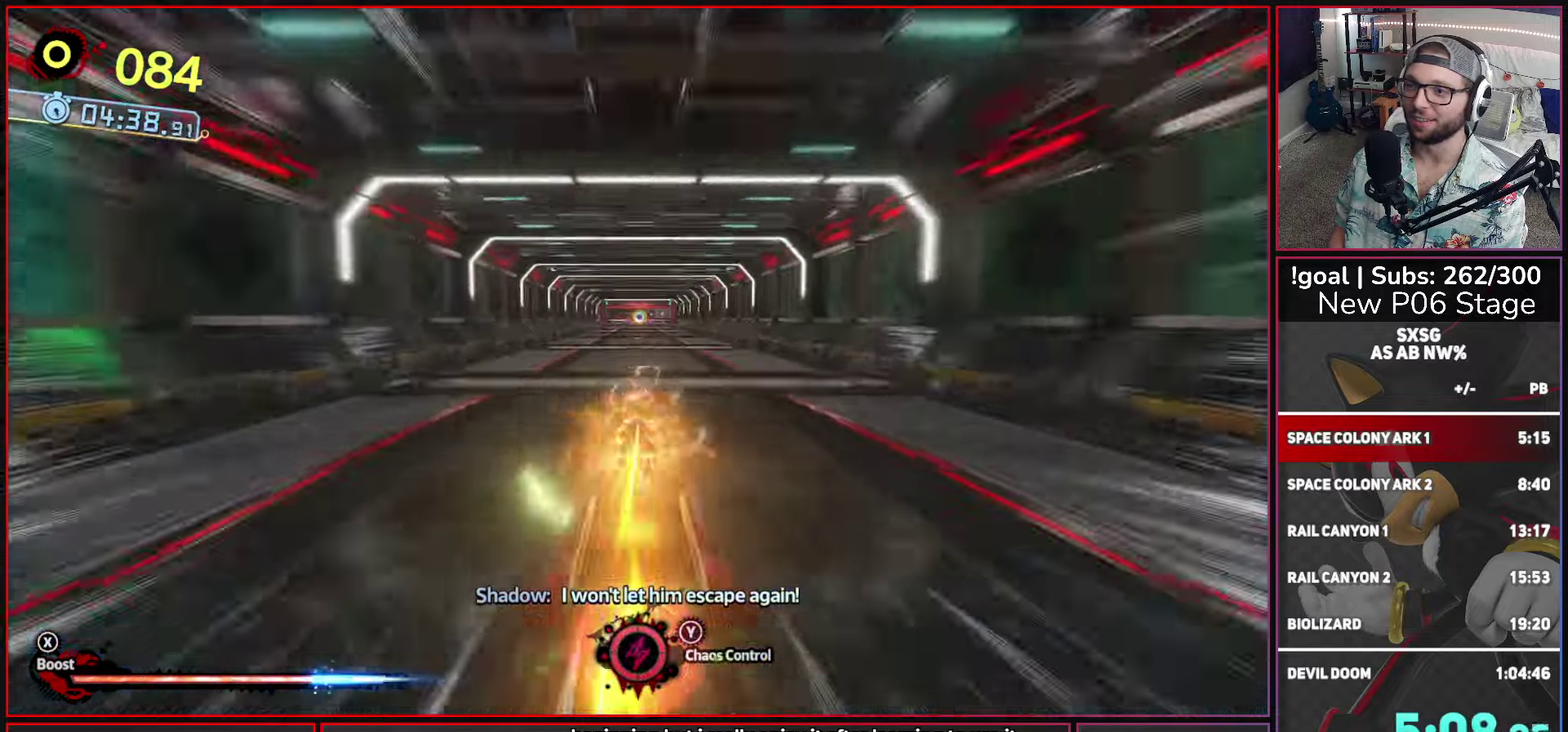
{"buttons": ["X"], "left_stick": "up", "right_stick": "center", "events": []}
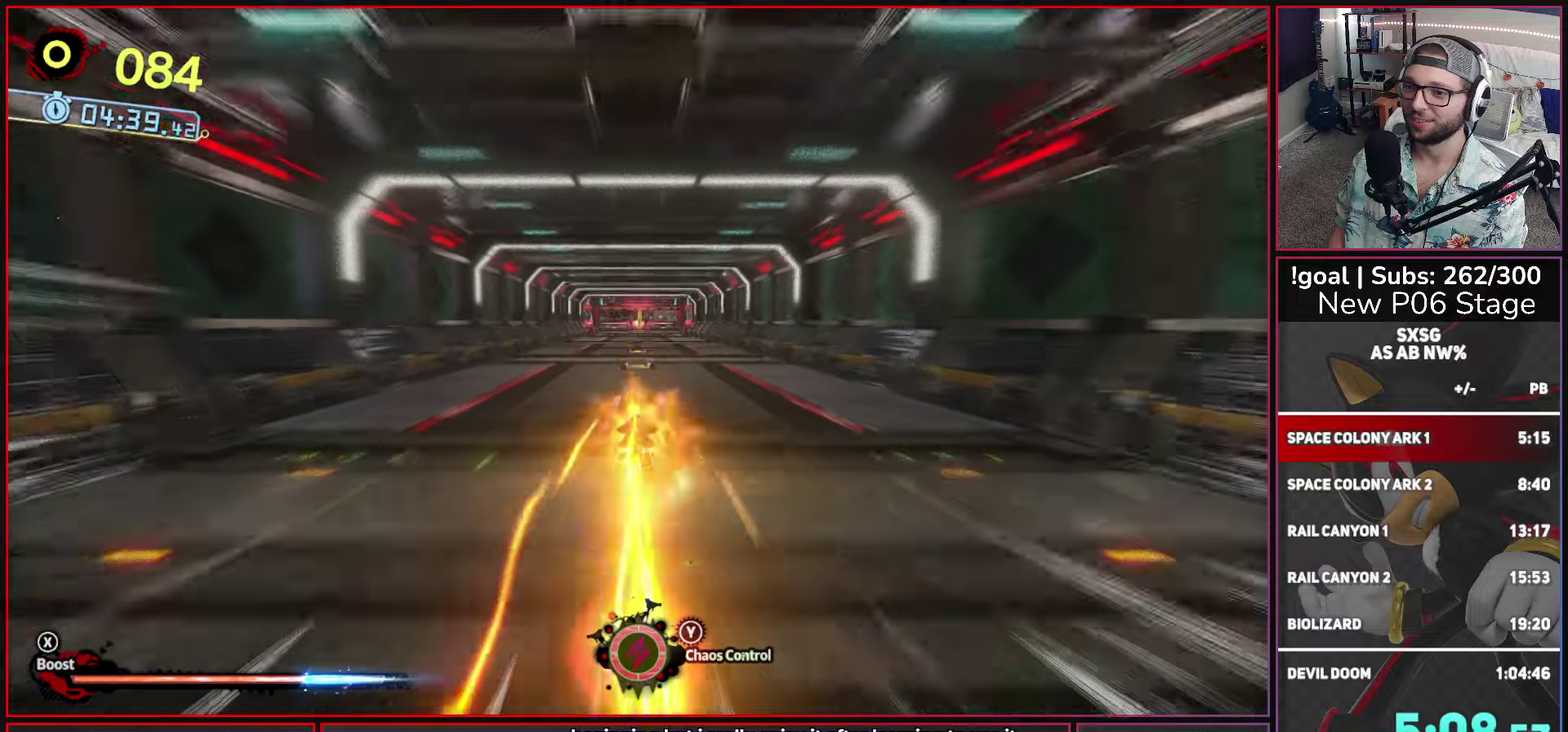
{"buttons": ["X"], "left_stick": "up", "right_stick": "center", "events": []}
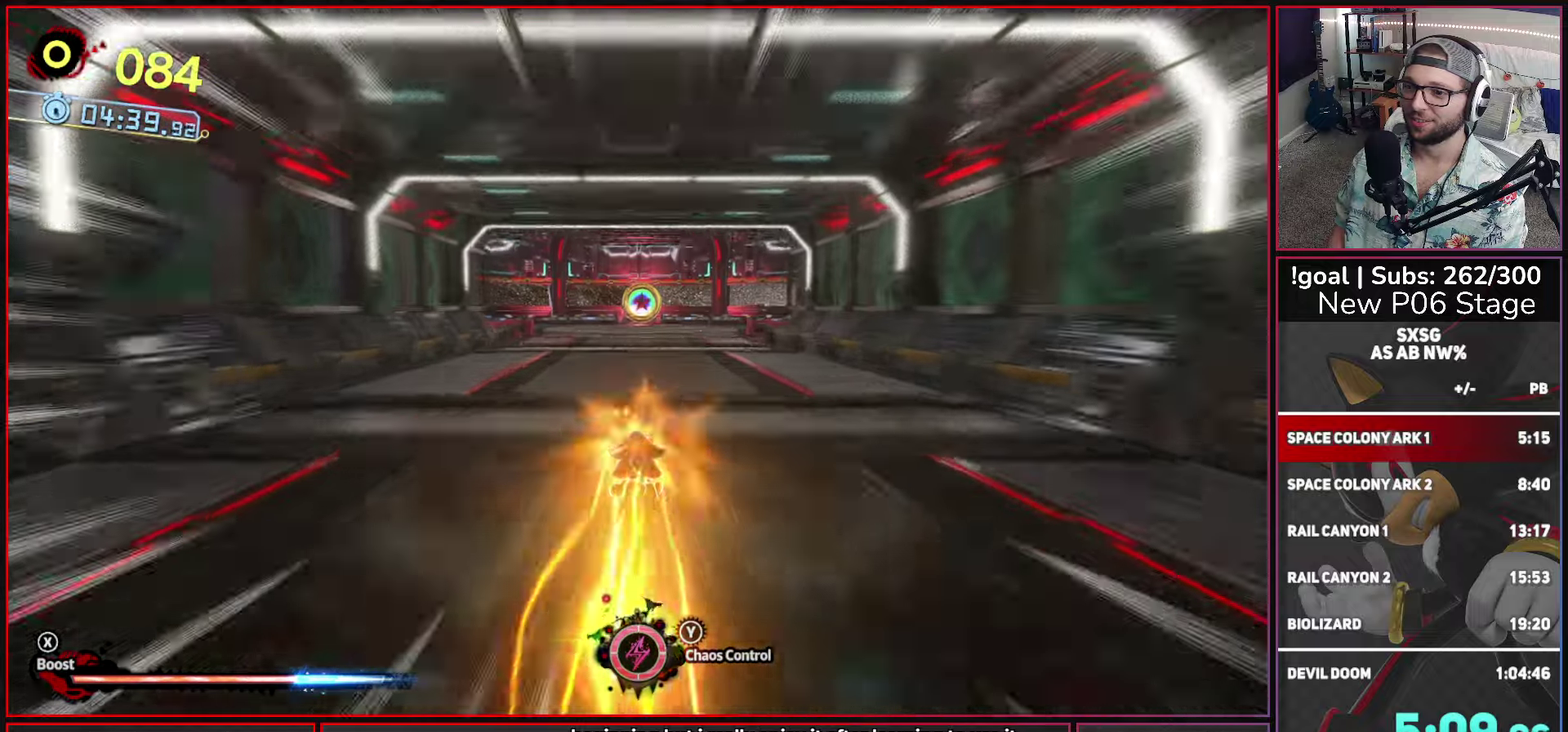
{"buttons": ["X"], "left_stick": "up", "right_stick": "center", "events": []}
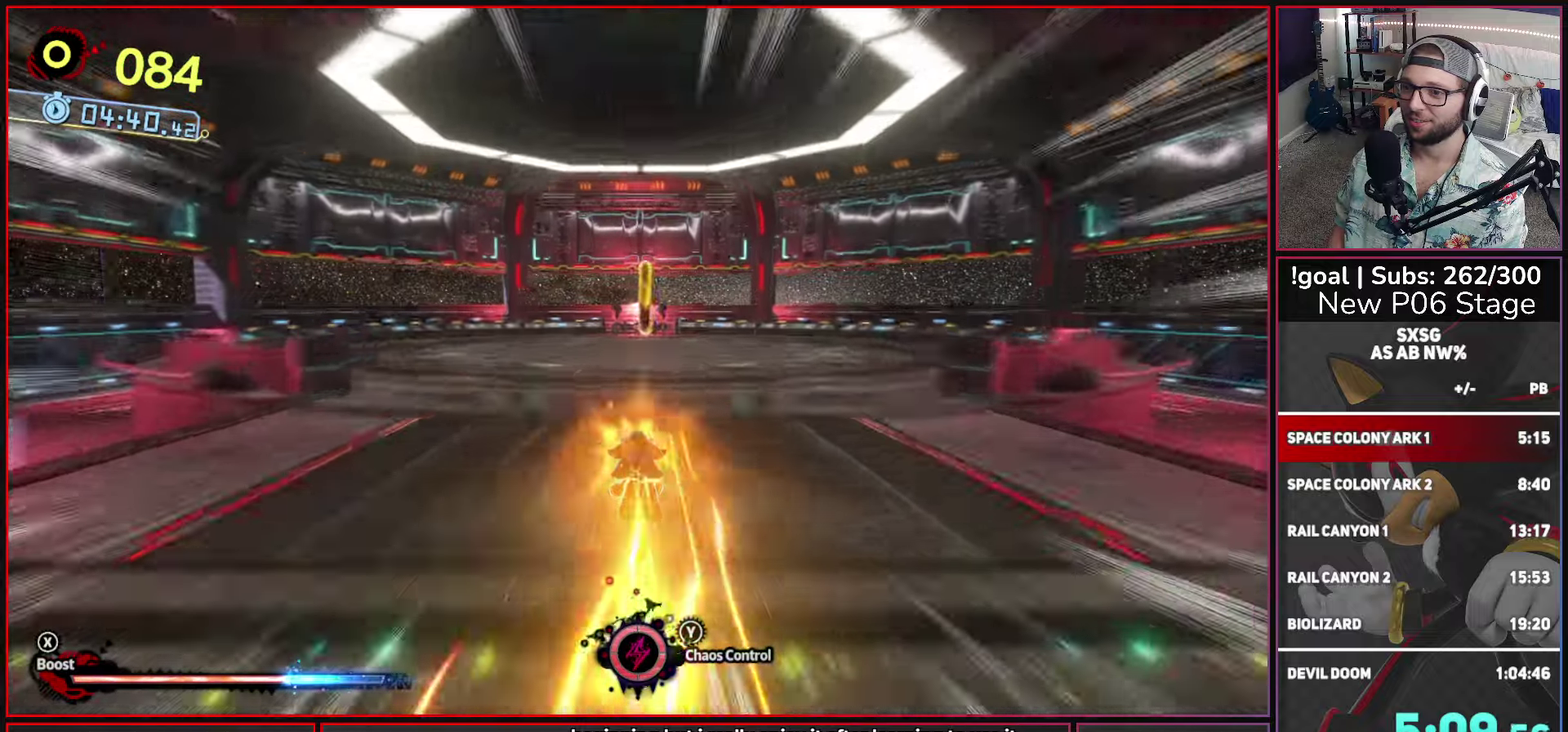
{"buttons": ["X"], "left_stick": "up", "right_stick": "center", "events": []}
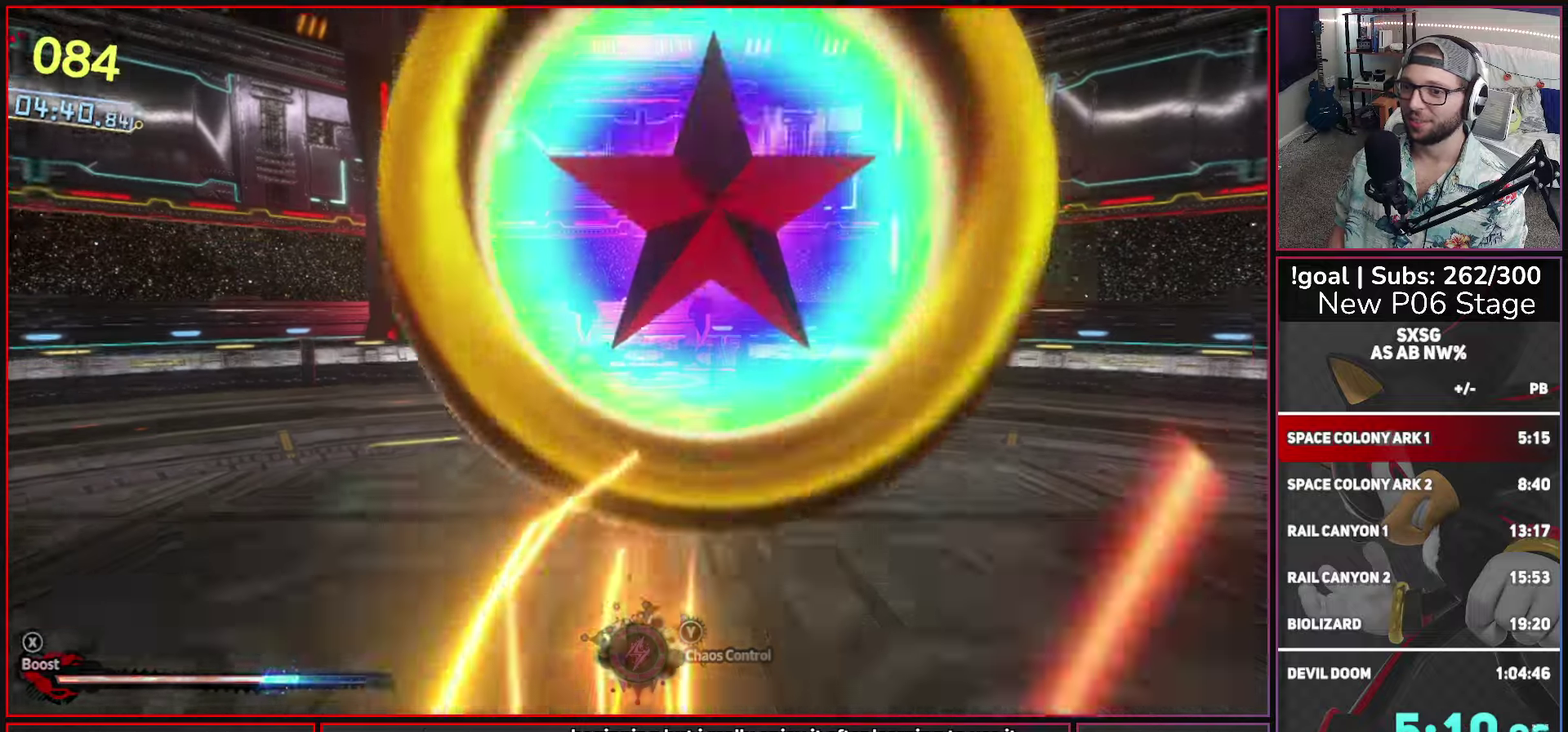
{"buttons": [], "left_stick": "center", "right_stick": "center", "events": [[150, "X", "up"], [250, "left_stick", "center"]]}
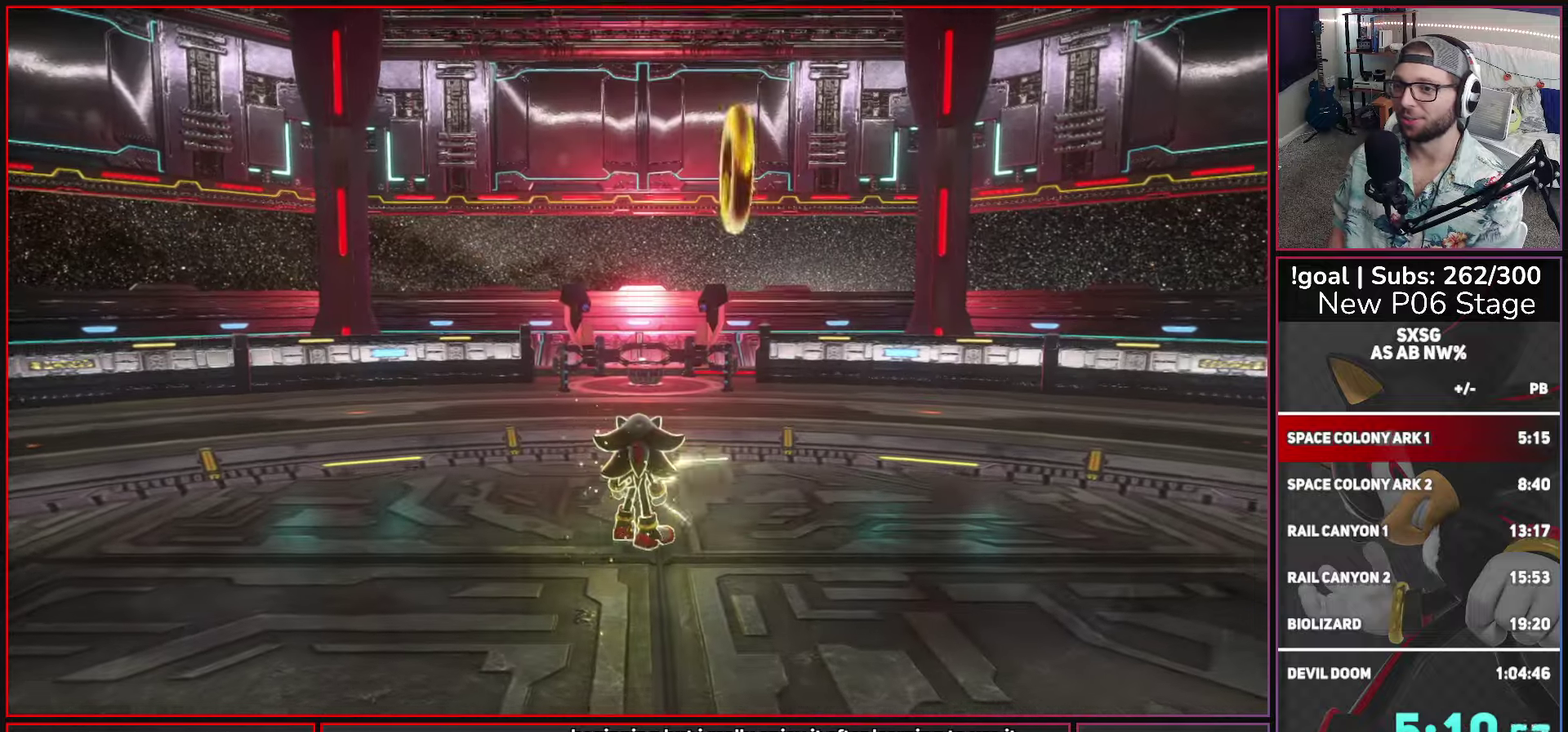
{"buttons": ["A"], "left_stick": "center", "right_stick": "center", "events": [[34, "A", "down"], [117, "A", "up"], [200, "A", "down"]]}
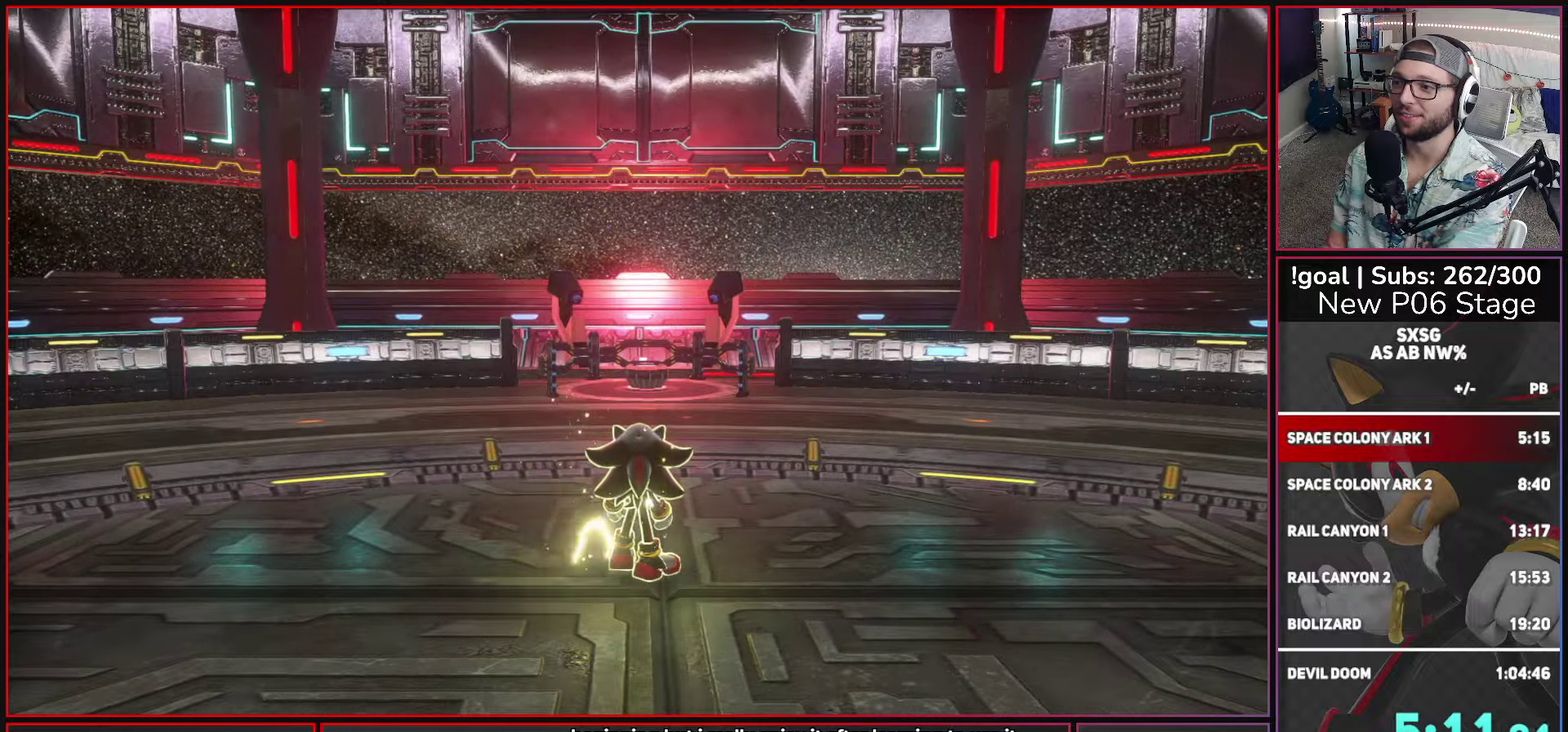
{"buttons": ["A"], "left_stick": "center", "right_stick": "center", "events": [[200, "A", "up"], [234, "A", "down"], [400, "A", "up"], [417, "A", "down"]]}
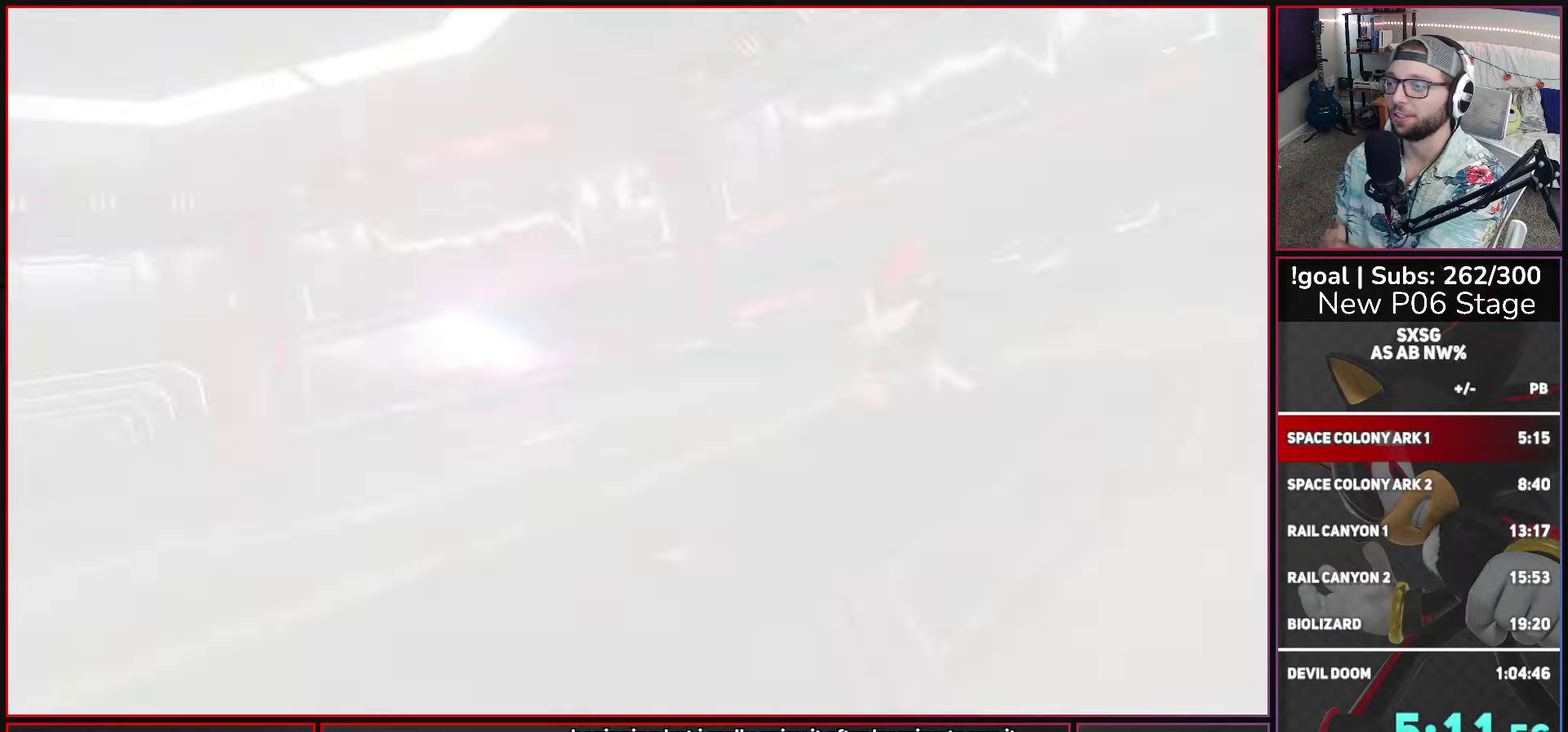
{"buttons": ["A"], "left_stick": "center", "right_stick": "center", "events": [[67, "A", "up"], [117, "A", "down"], [234, "A", "up"], [284, "A", "down"], [400, "A", "up"], [484, "A", "down"]]}
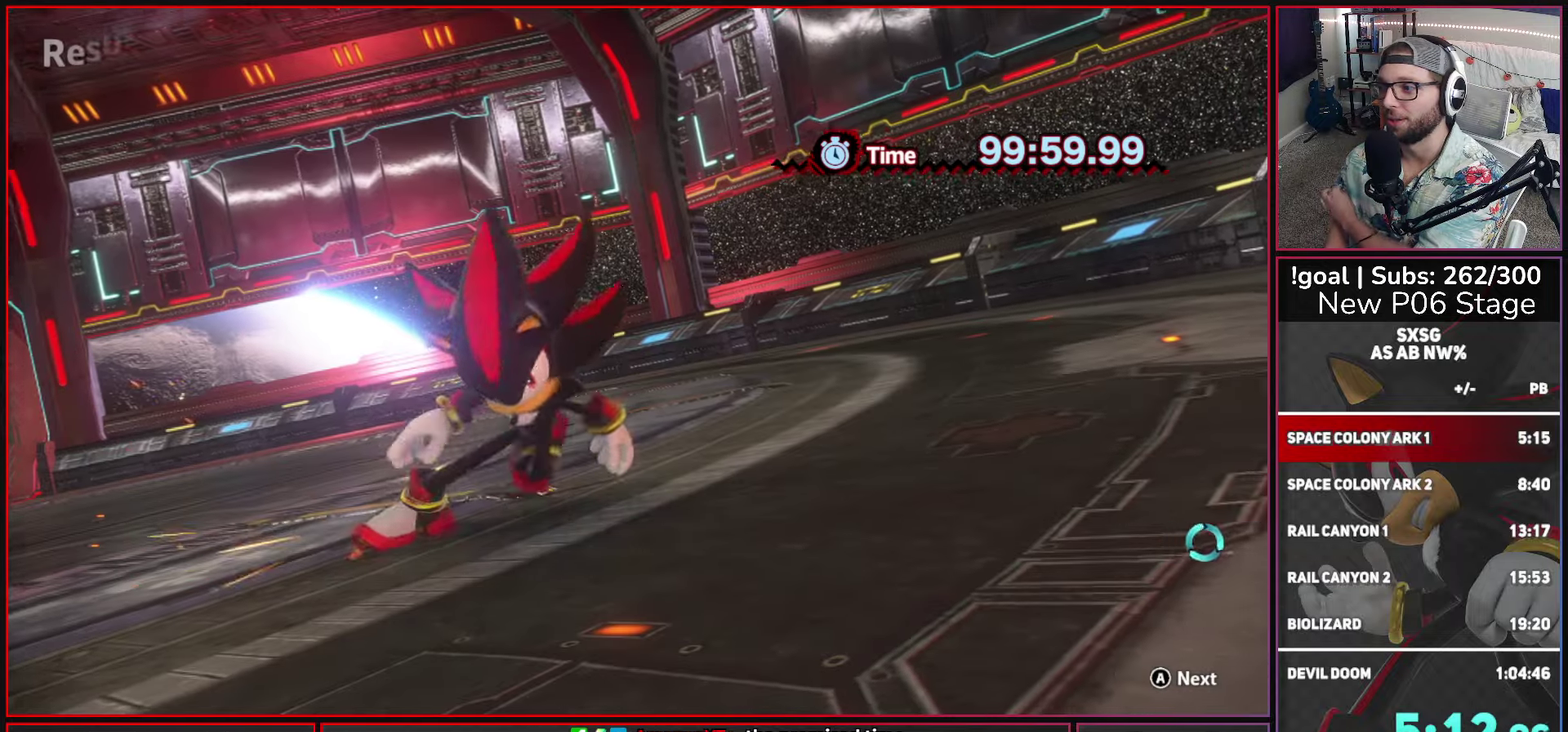
{"buttons": ["A"], "left_stick": "center", "right_stick": "center", "events": [[67, "A", "up"], [150, "A", "down"], [234, "A", "up"], [317, "A", "down"], [400, "A", "up"], [484, "A", "down"]]}
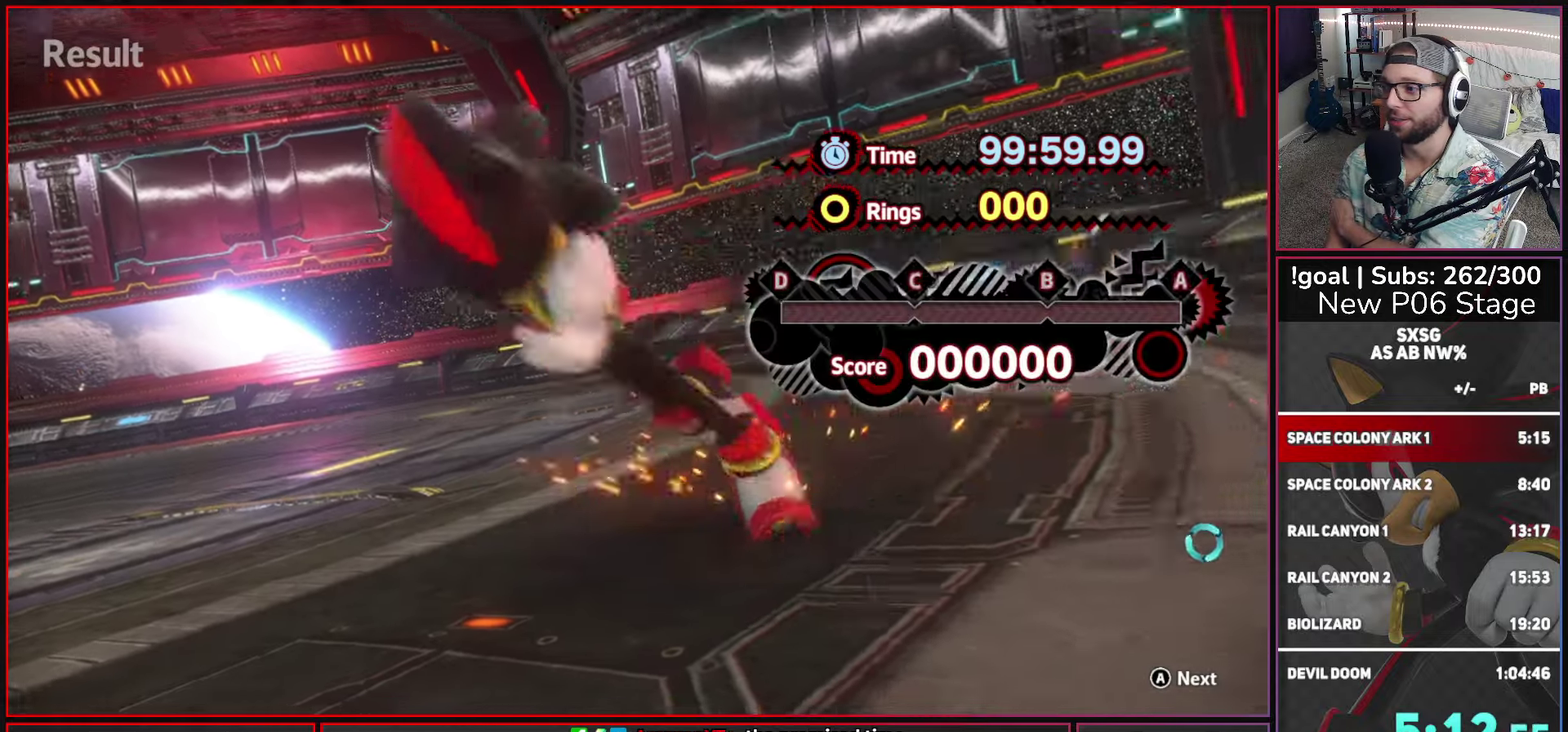
{"buttons": ["A"], "left_stick": "center", "right_stick": "center", "events": [[67, "A", "up"], [150, "A", "down"], [234, "A", "up"], [317, "A", "down"], [417, "A", "up"], [484, "A", "down"]]}
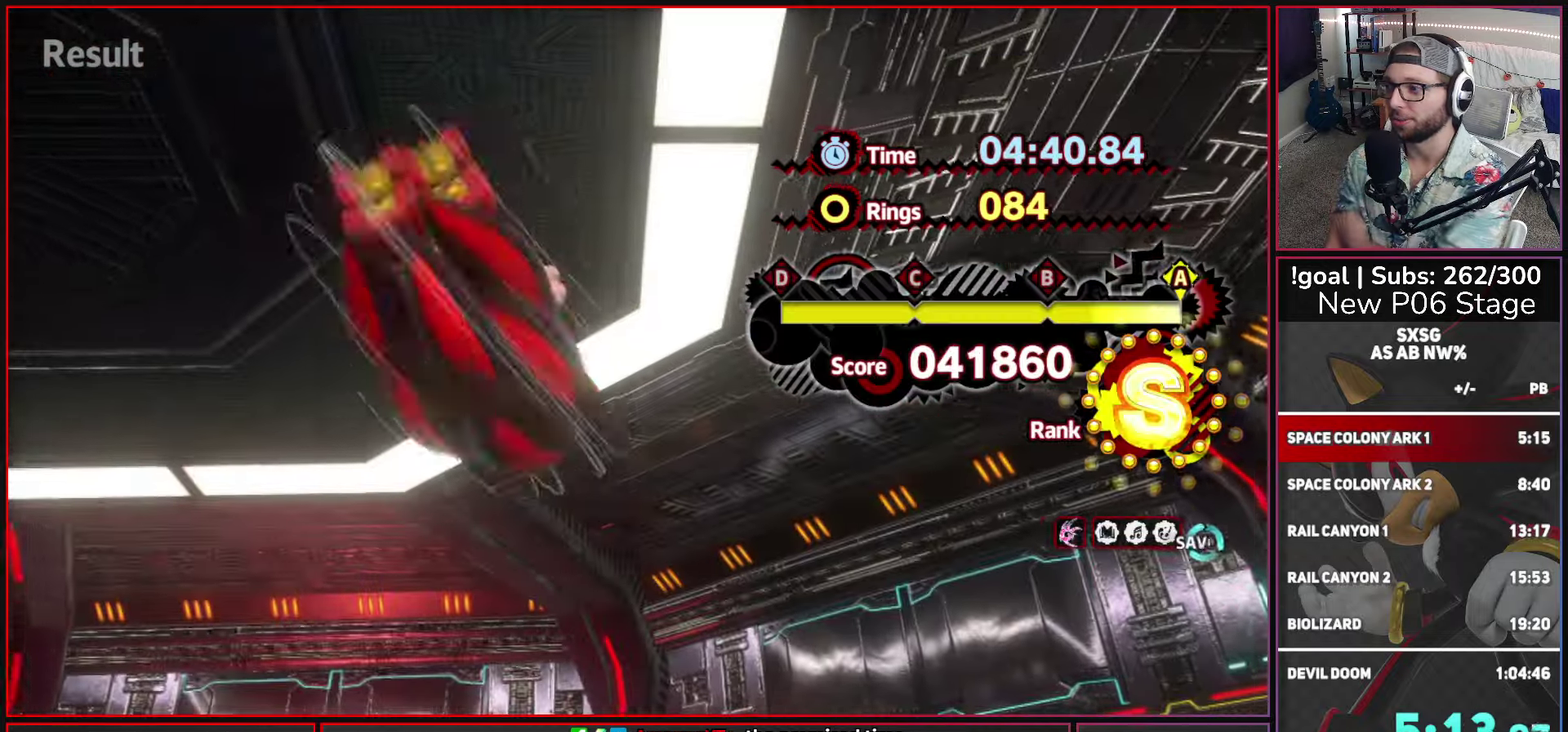
{"buttons": [], "left_stick": "center", "right_stick": "center", "events": [[84, "A", "up"], [150, "A", "down"], [283, "A", "up"], [333, "A", "down"], [450, "A", "up"]]}